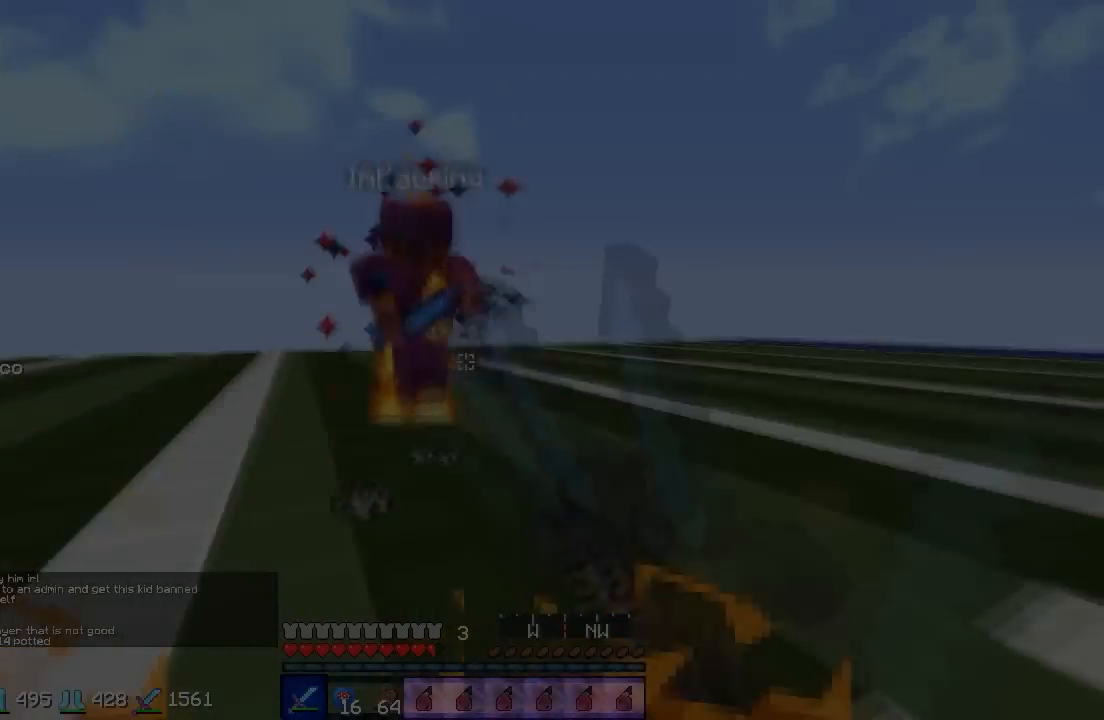
Gameplay with keyboard; each line is a JSON object with the keys held at the frame after it. "events" lists presses ("down") and releases ("up") of "a", "d", "s" and "w" between this image and that frame as [ms after this image, input, new state], when the widget could be followed in between. No other keys are recorded. Mouse input is not recorded.
{"keys": ["a"], "events": [[200, "d", "down"], [400, "w", "up"], [500, "a", "down"], [500, "d", "up"]]}
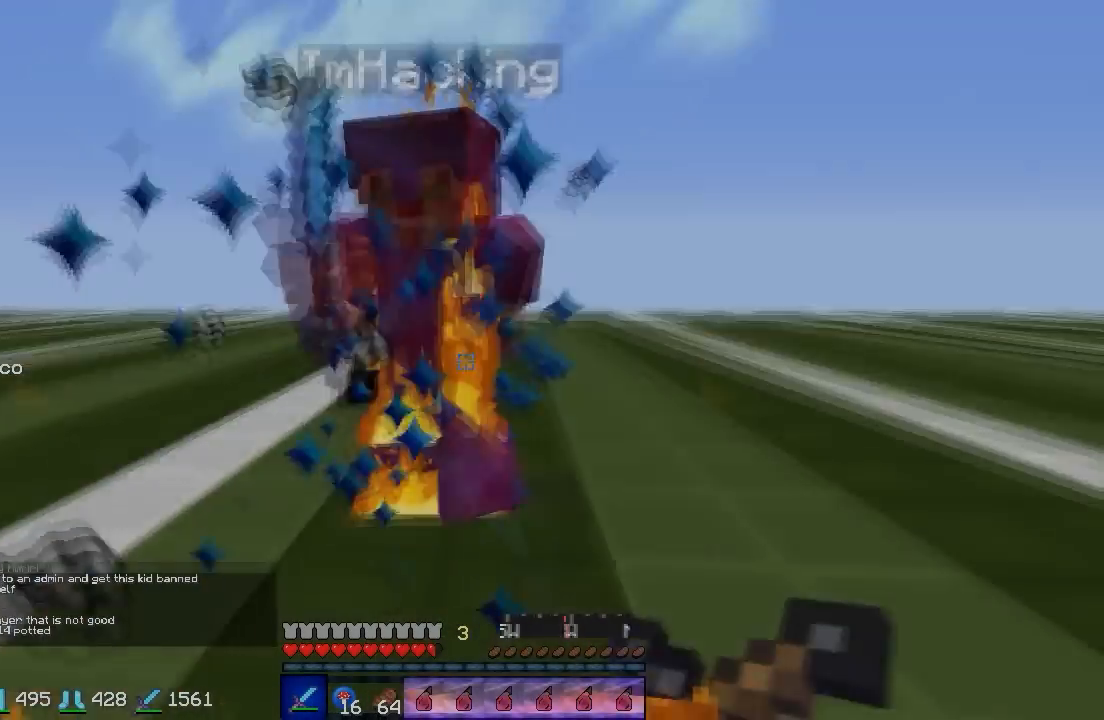
{"keys": ["w"], "events": [[100, "w", "down"], [400, "a", "up"], [400, "w", "up"], [433, "w", "down"]]}
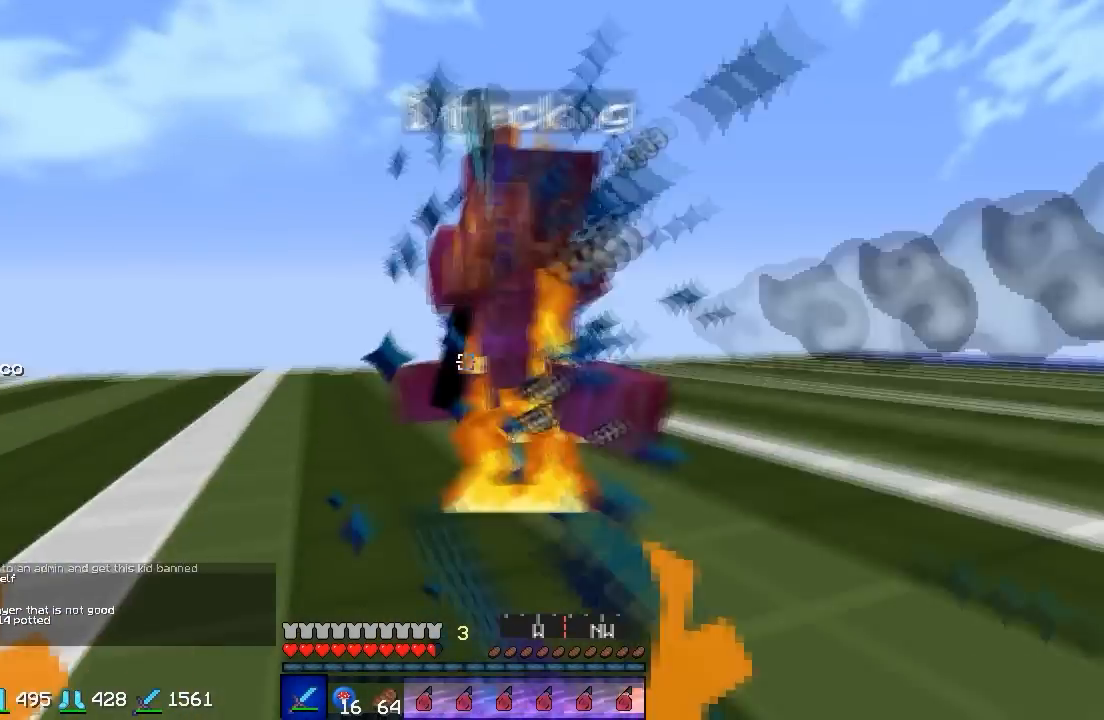
{"keys": ["a", "w"], "events": [[133, "d", "down"], [400, "d", "up"], [433, "w", "up"], [500, "a", "down"], [500, "w", "down"]]}
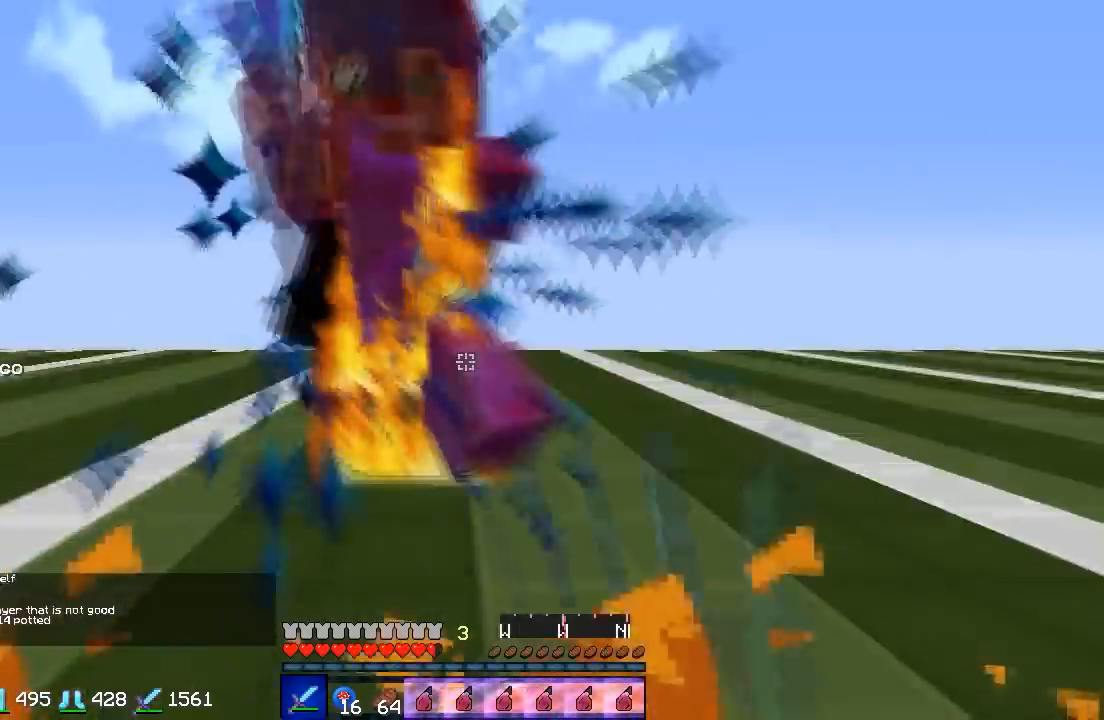
{"keys": ["w"], "events": [[33, "a", "up"]]}
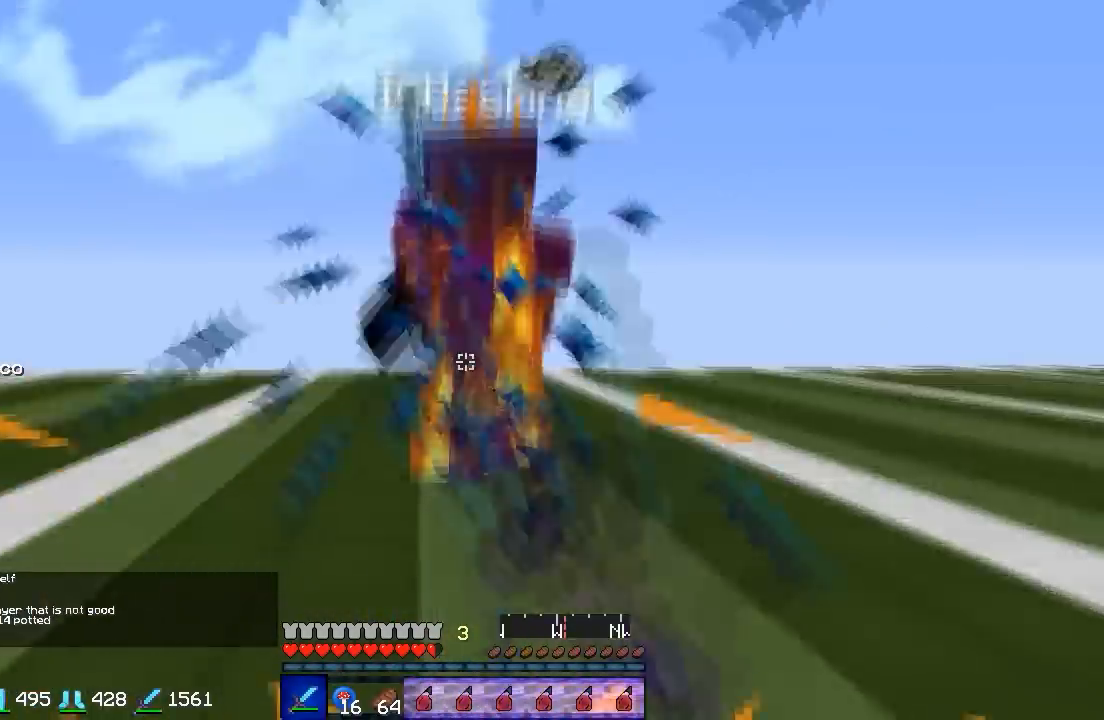
{"keys": ["w"], "events": [[100, "d", "down"], [300, "d", "up"]]}
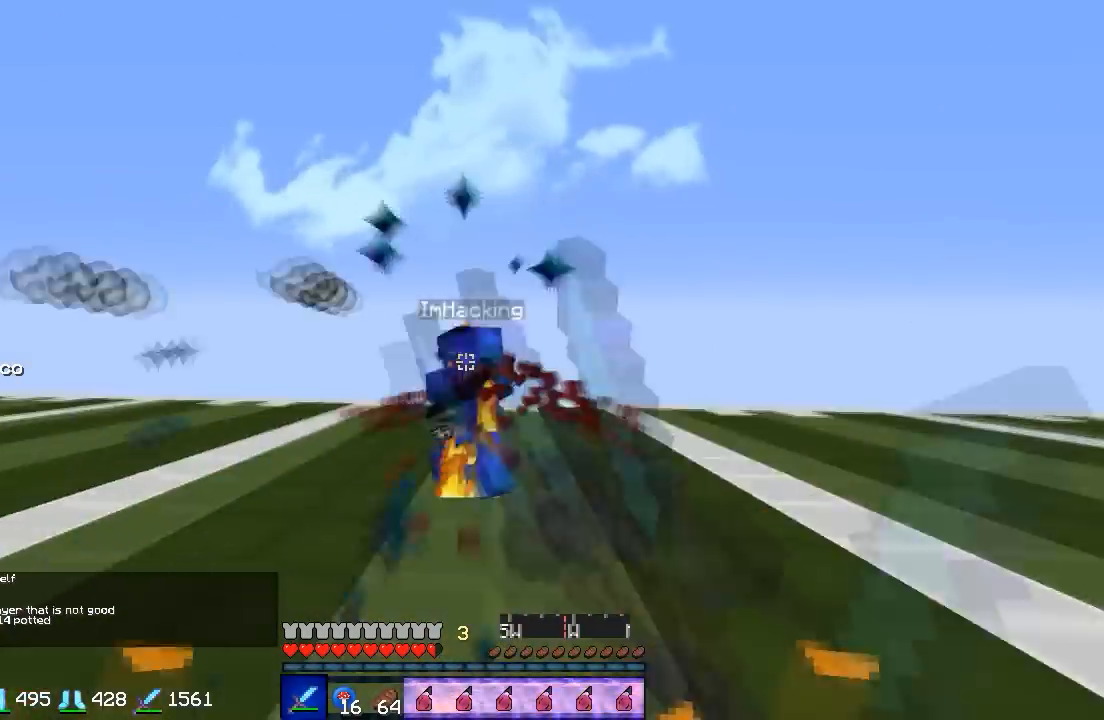
{"keys": ["a", "w"], "events": [[100, "a", "down"]]}
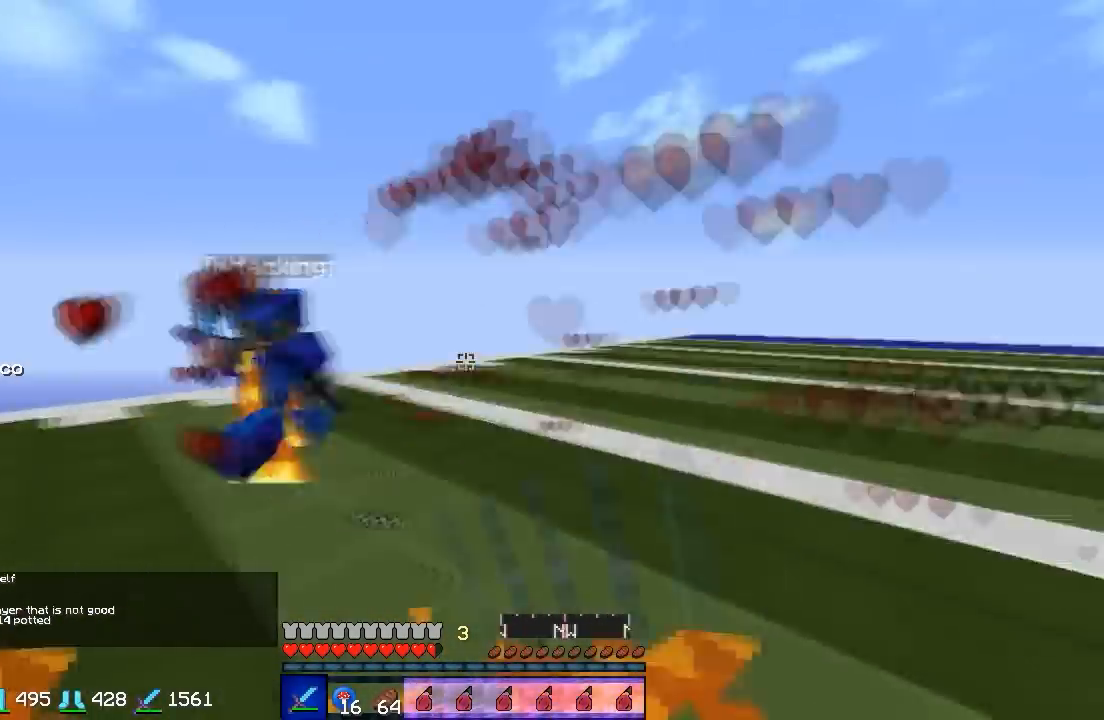
{"keys": ["a", "w"], "events": [[367, "w", "up"], [500, "w", "down"]]}
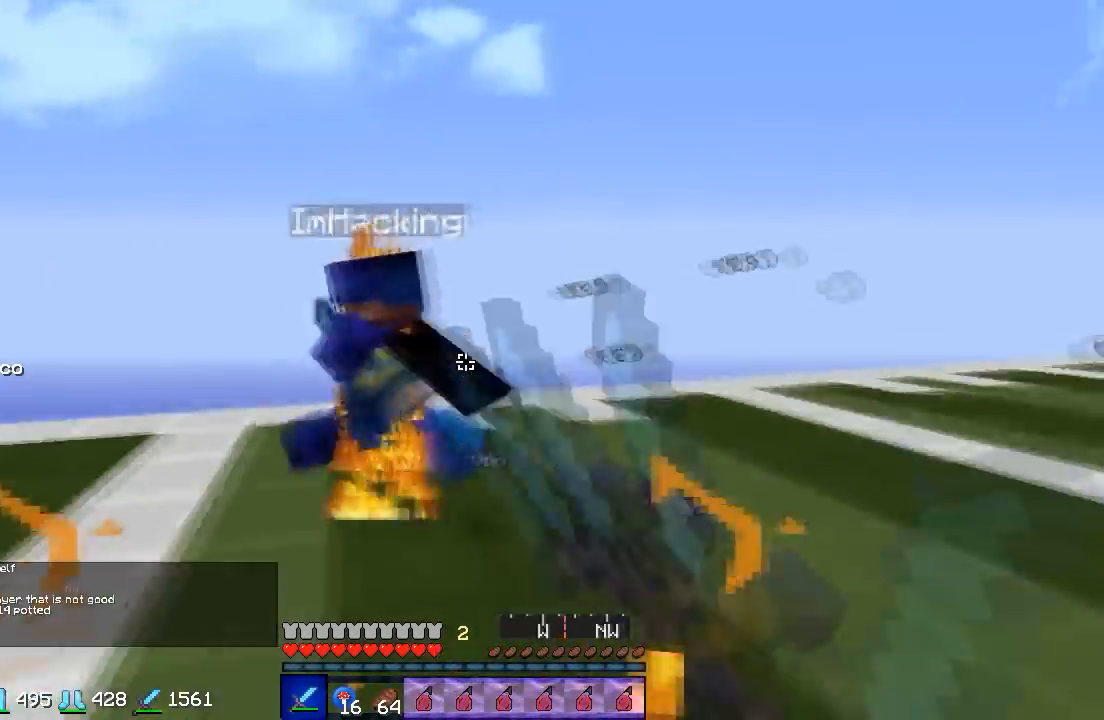
{"keys": ["a", "d", "w"], "events": [[200, "w", "up"], [233, "w", "down"], [500, "d", "down"]]}
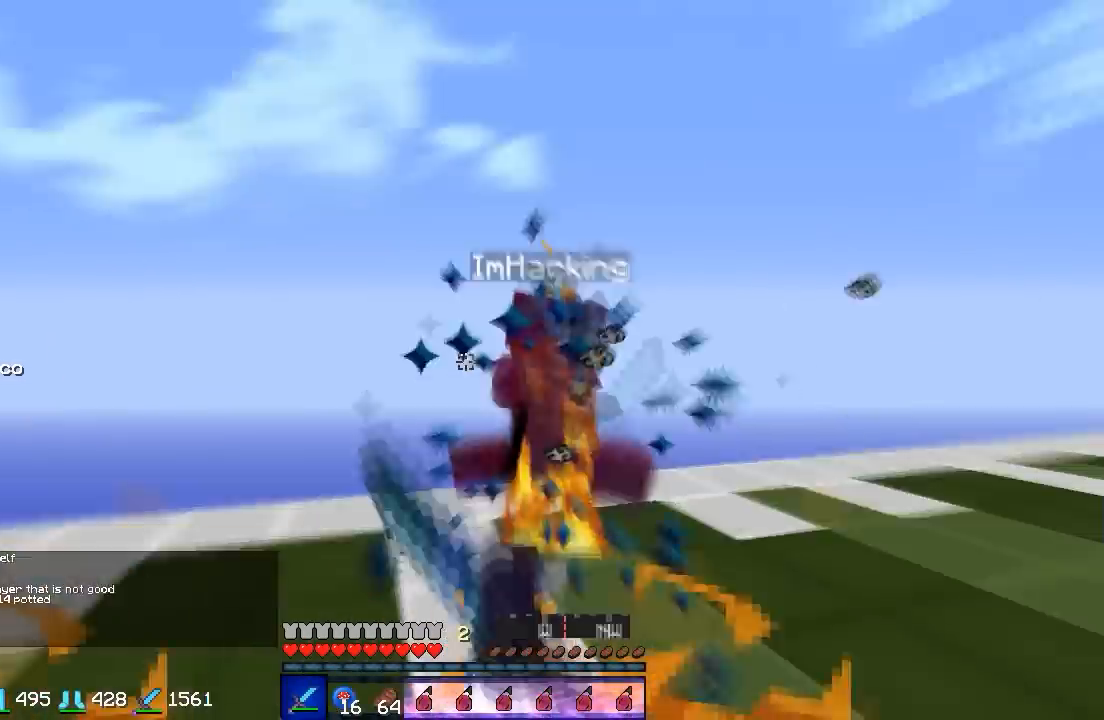
{"keys": ["a"], "events": [[33, "a", "up"], [67, "w", "up"], [133, "w", "down"], [400, "w", "up"], [433, "a", "down"], [500, "d", "up"]]}
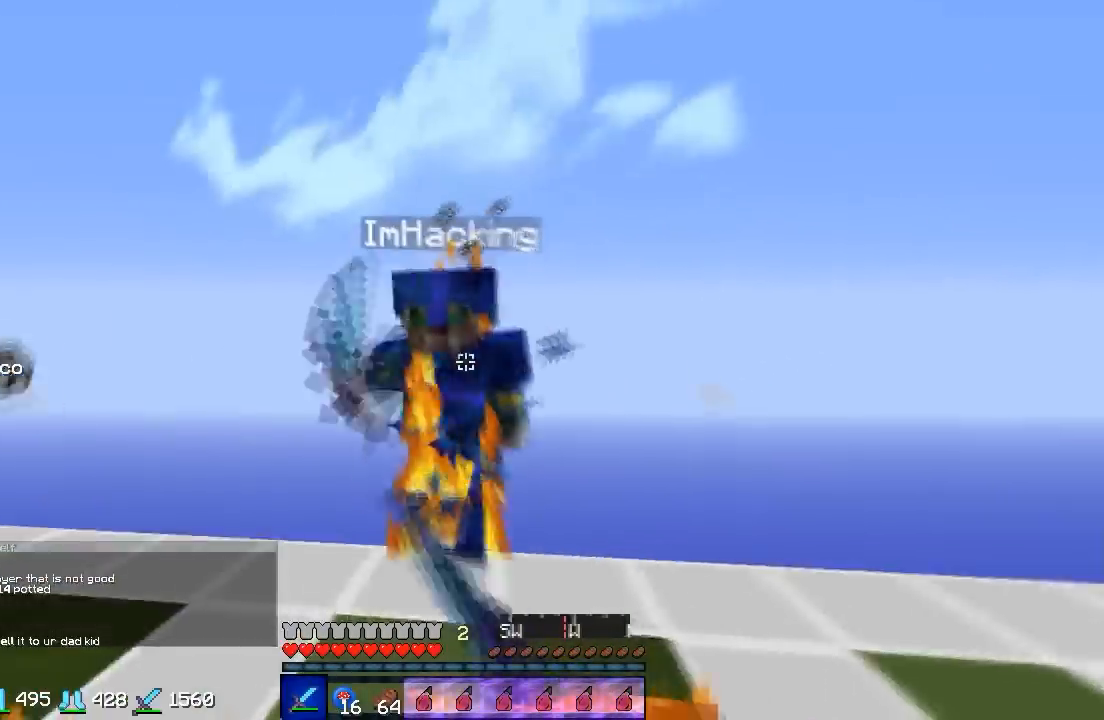
{"keys": ["a", "w"], "events": [[33, "w", "down"], [400, "w", "up"], [500, "w", "down"]]}
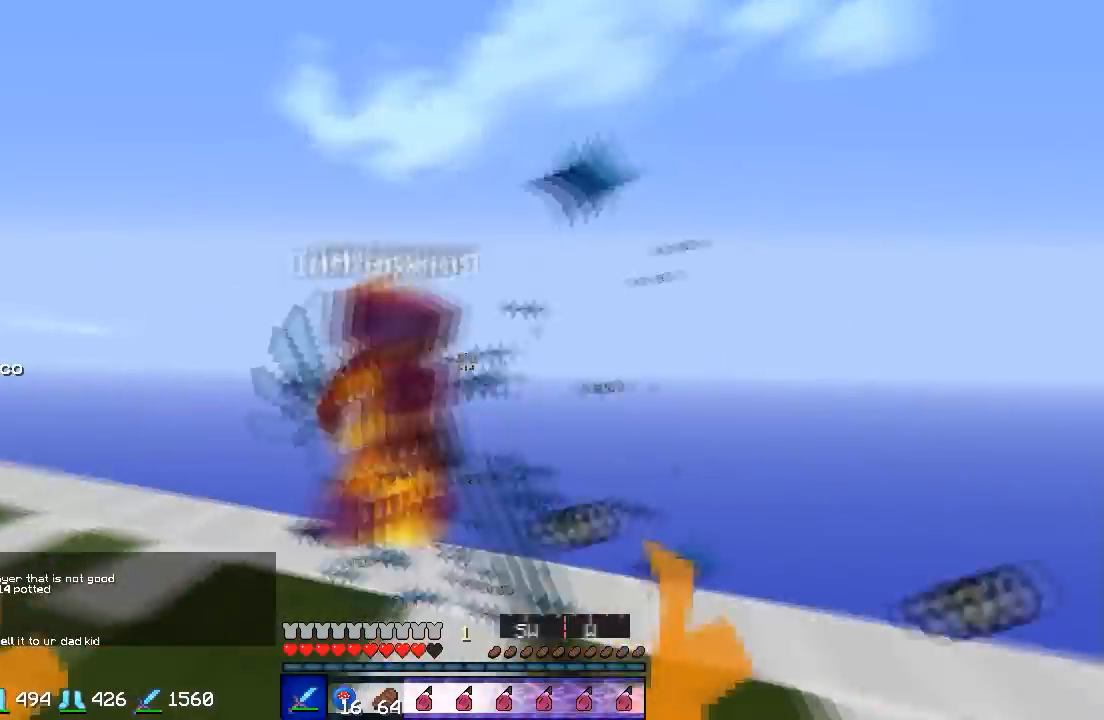
{"keys": ["w"], "events": [[100, "a", "up"], [133, "d", "down"], [367, "d", "up"]]}
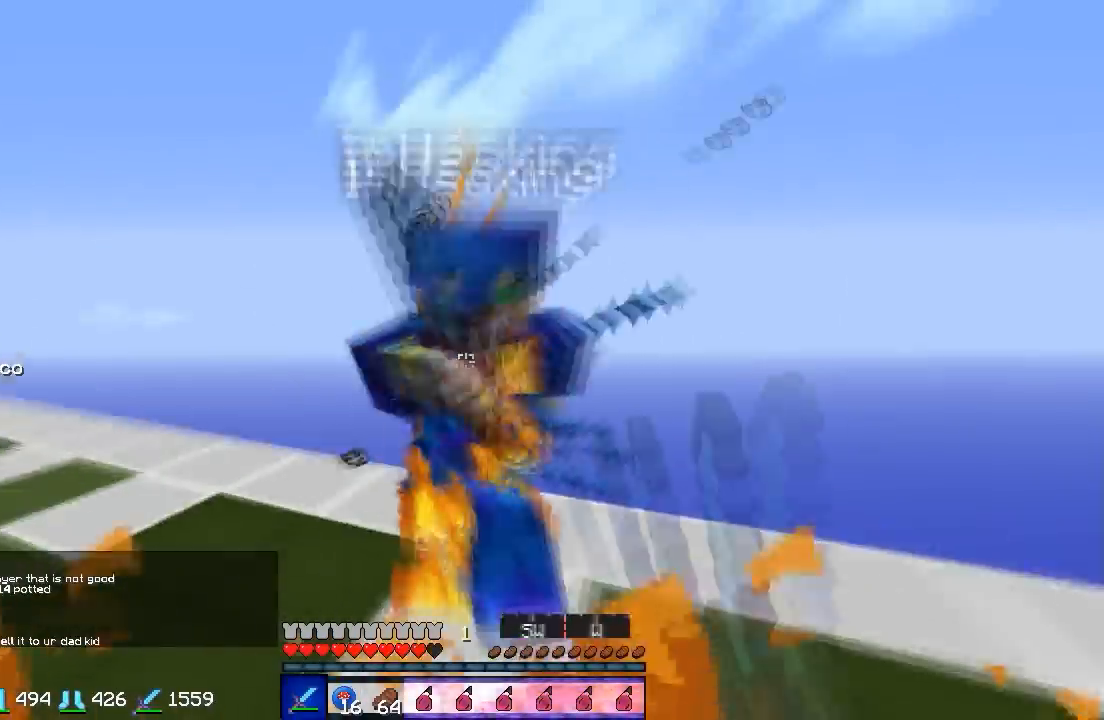
{"keys": ["w"], "events": [[100, "w", "up"], [200, "w", "down"], [367, "w", "up"], [400, "w", "down"]]}
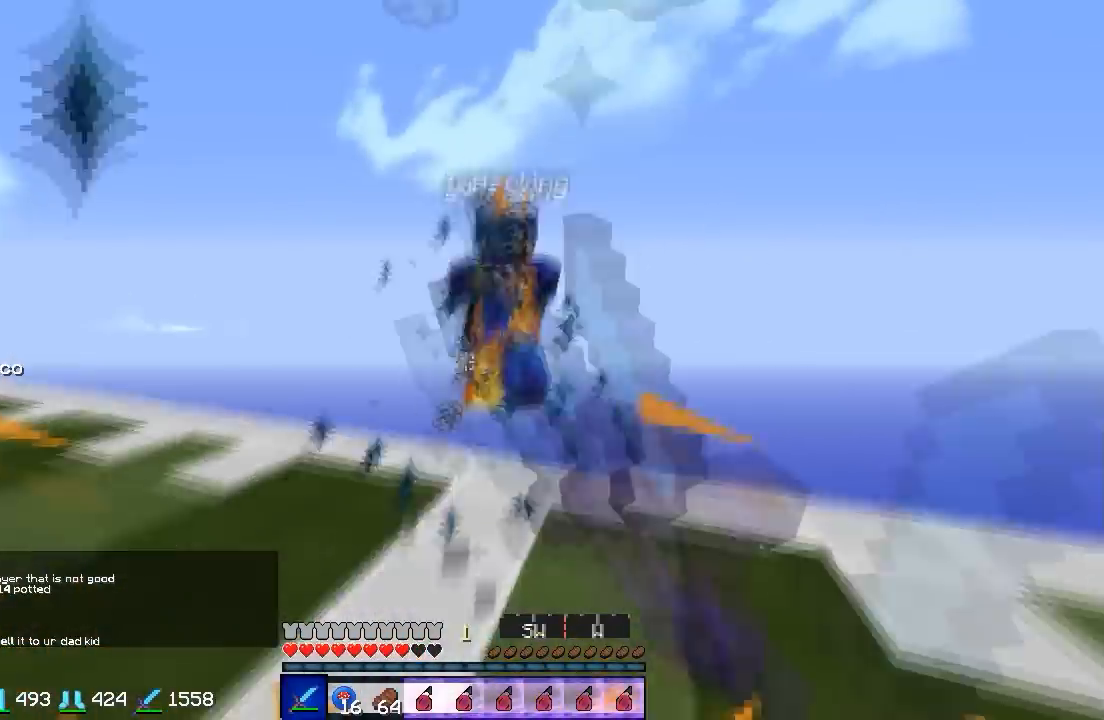
{"keys": ["d"], "events": [[100, "d", "down"], [500, "w", "up"]]}
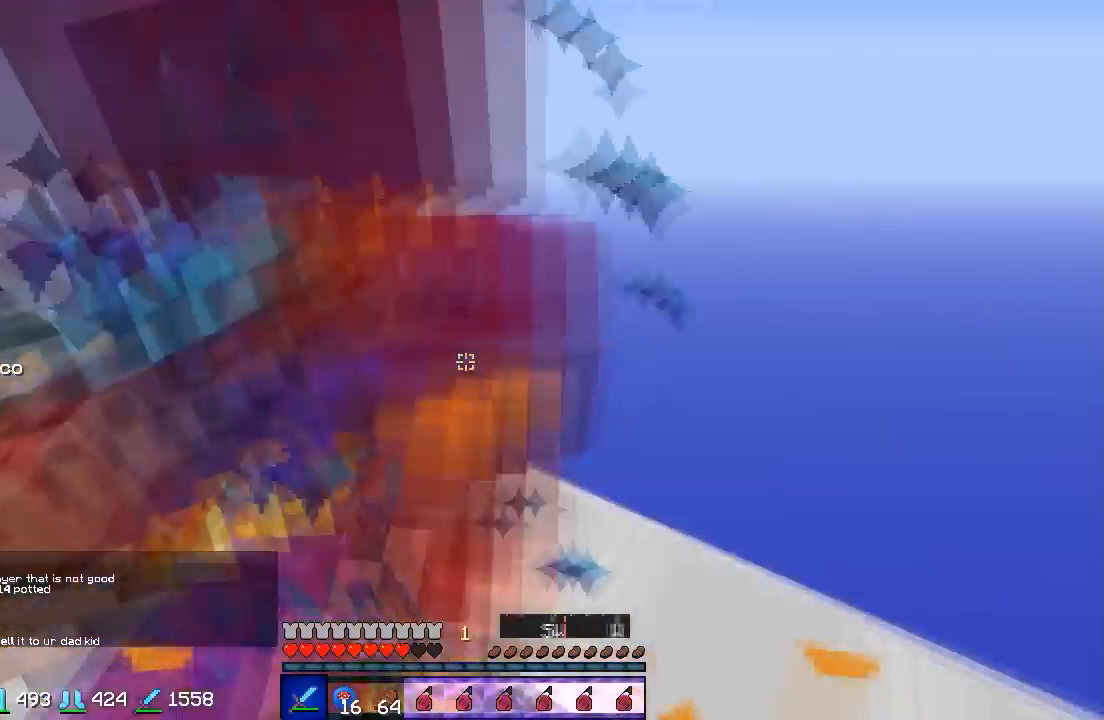
{"keys": ["w"], "events": [[33, "d", "up"], [100, "w", "down"], [200, "w", "up"], [233, "w", "down"], [400, "w", "up"], [500, "w", "down"]]}
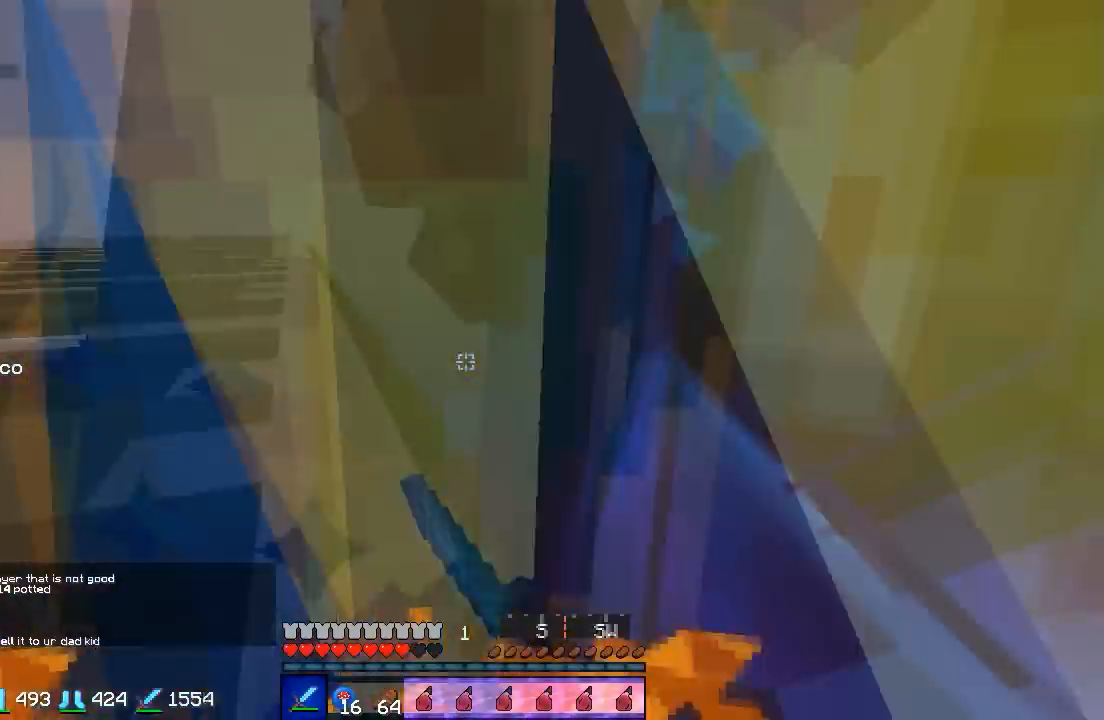
{"keys": ["w"], "events": [[200, "w", "up"], [300, "w", "down"]]}
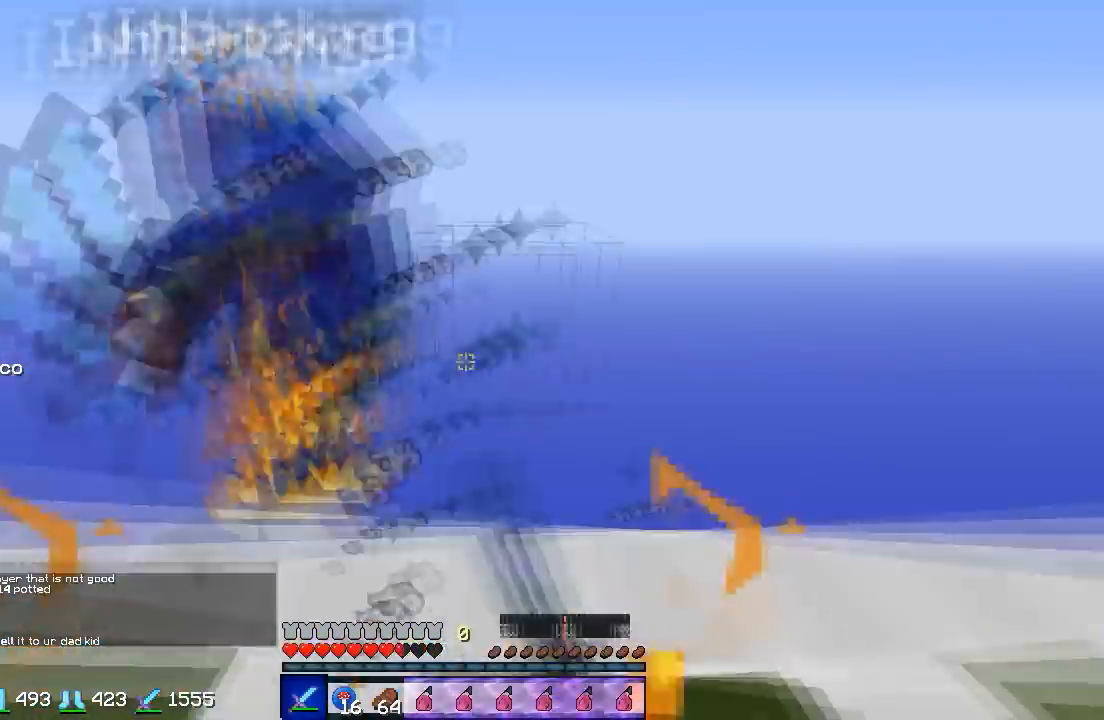
{"keys": ["w"], "events": []}
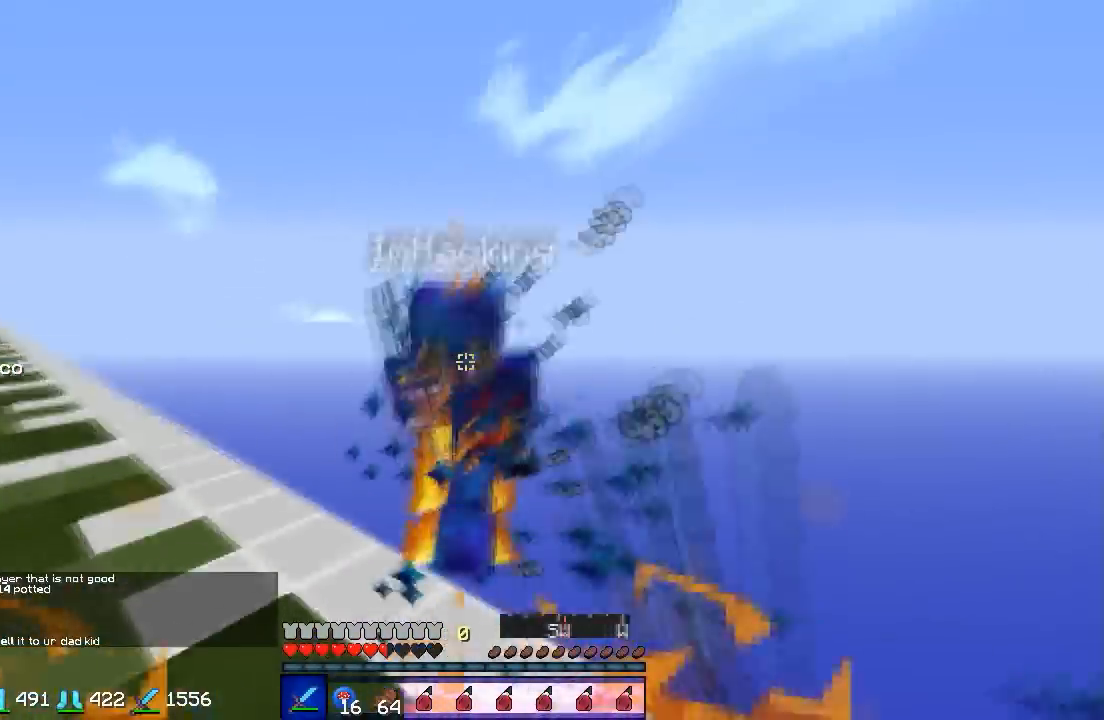
{"keys": ["a", "w"], "events": [[500, "a", "down"]]}
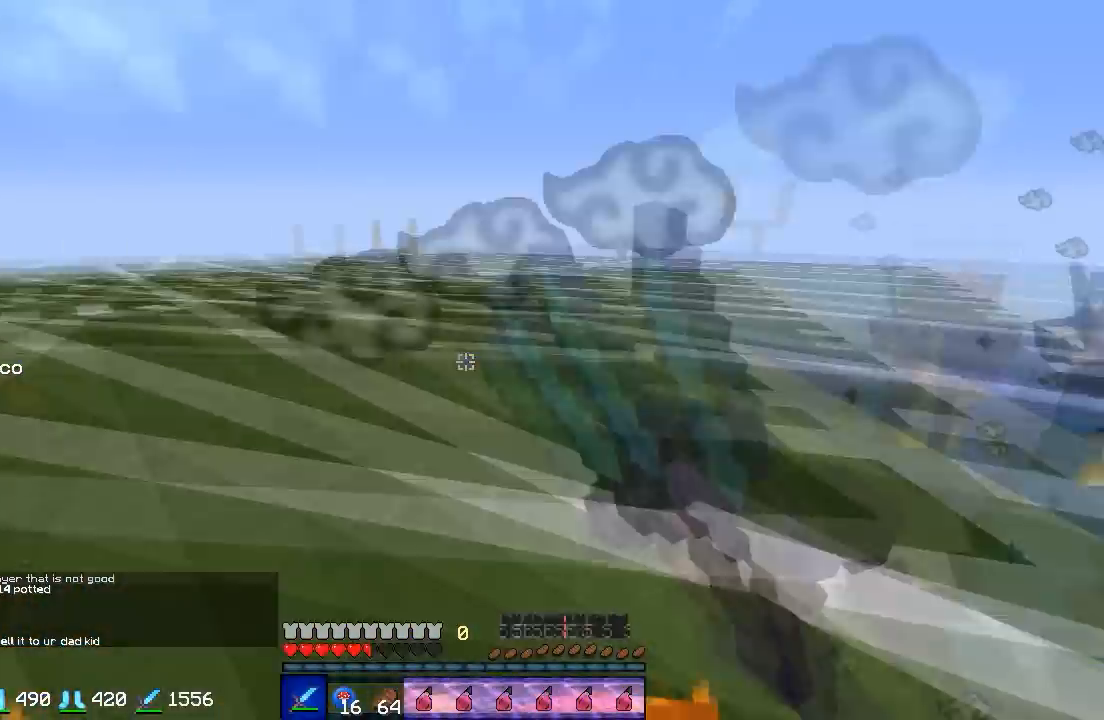
{"keys": ["w"], "events": [[100, "a", "up"]]}
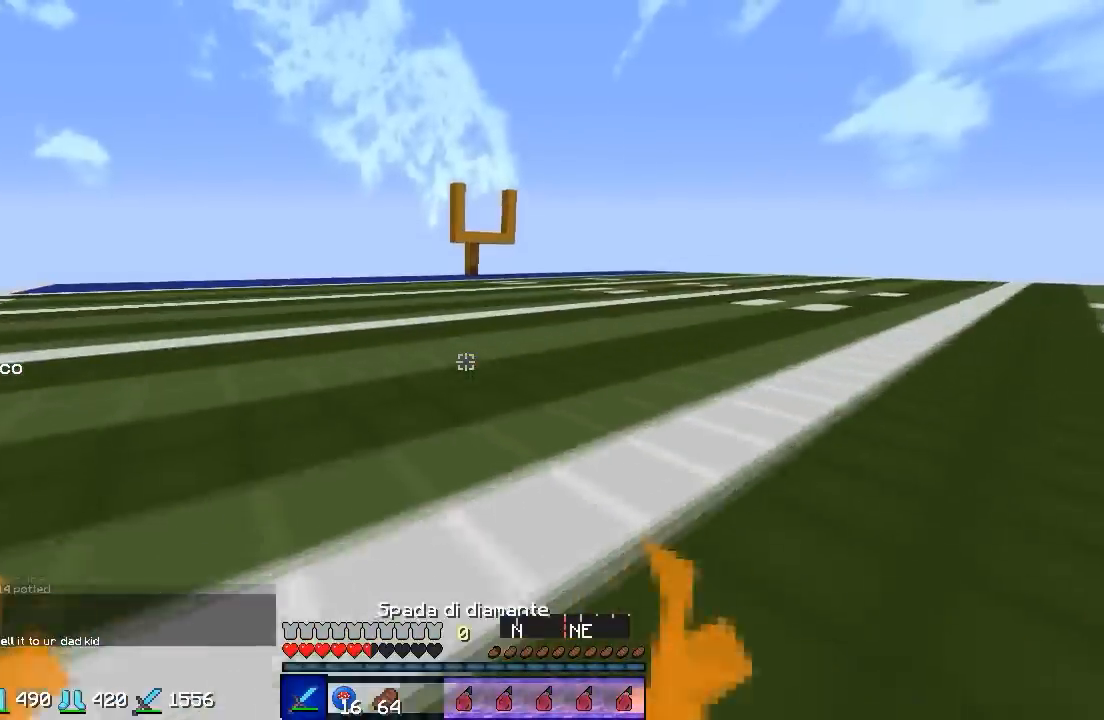
{"keys": ["a", "w"], "events": [[33, "a", "down"]]}
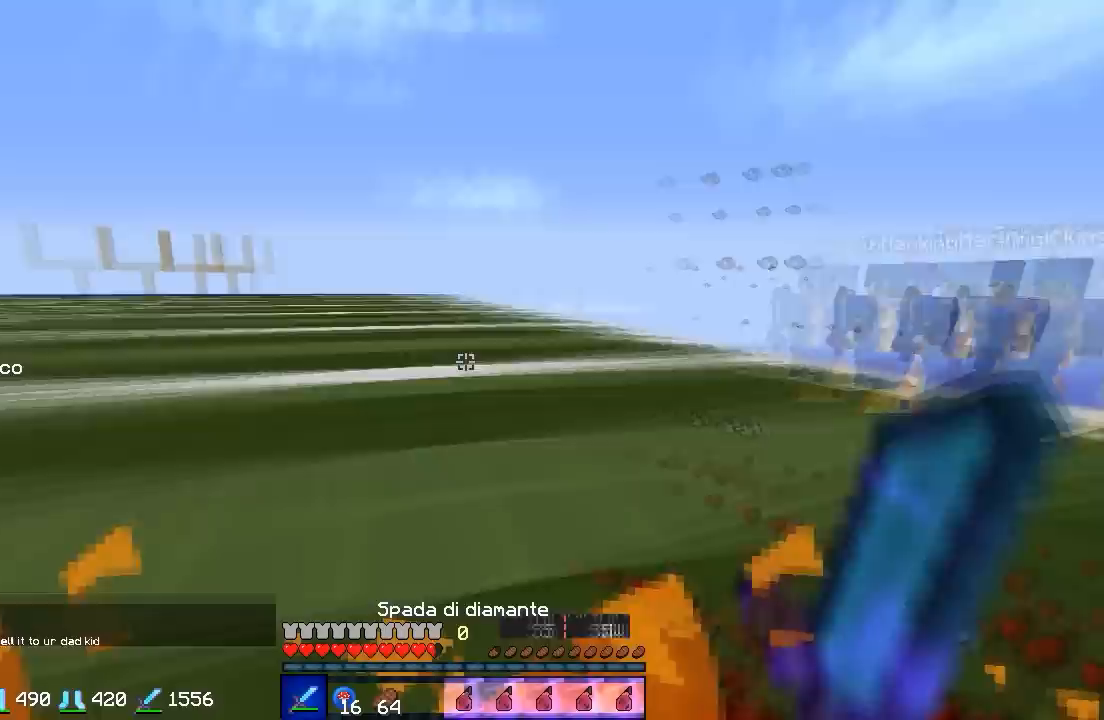
{"keys": ["a", "w"], "events": []}
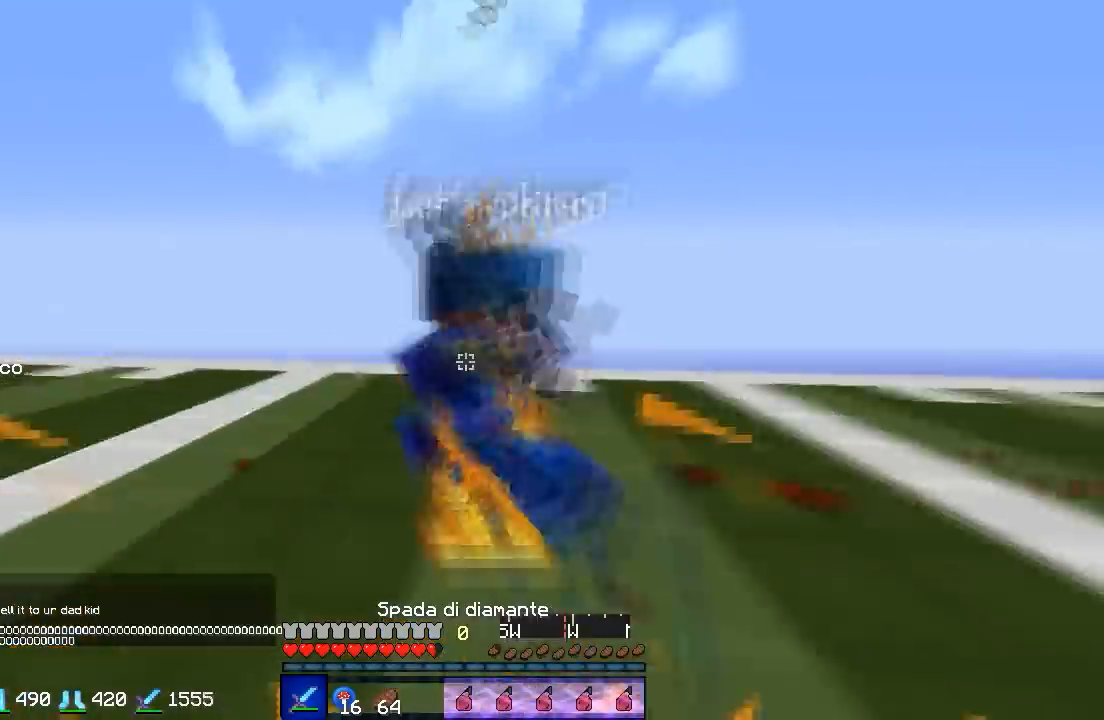
{"keys": ["a"], "events": [[367, "w", "up"], [400, "w", "down"], [500, "w", "up"]]}
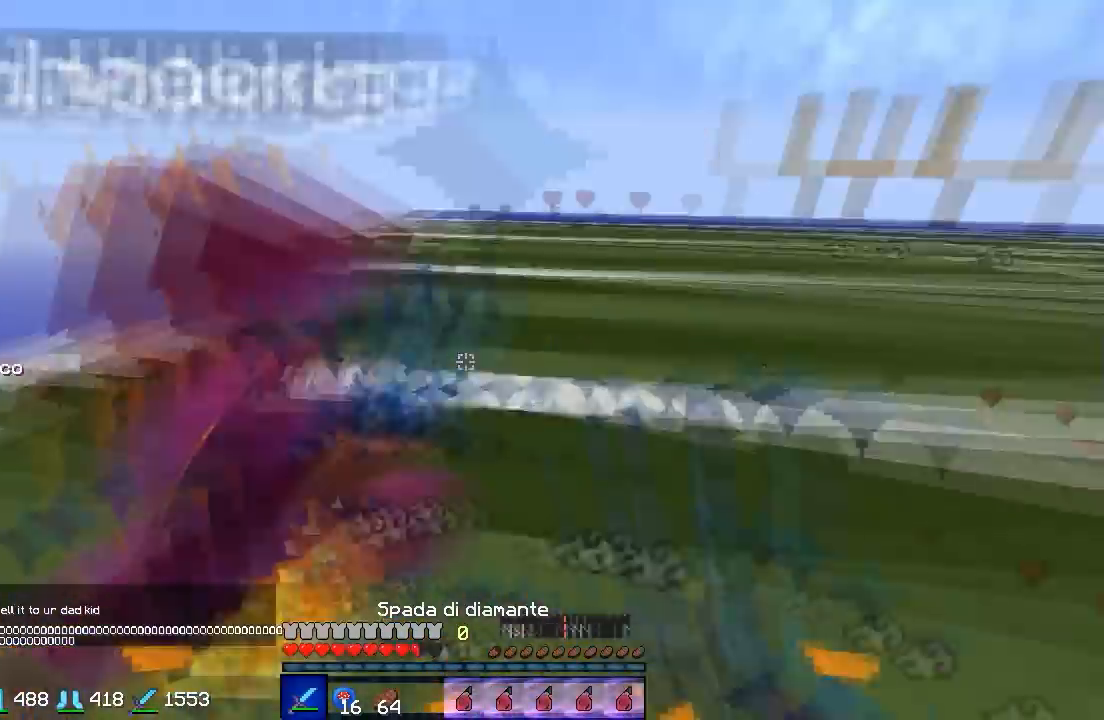
{"keys": [], "events": [[100, "w", "down"], [233, "a", "up"], [500, "w", "up"]]}
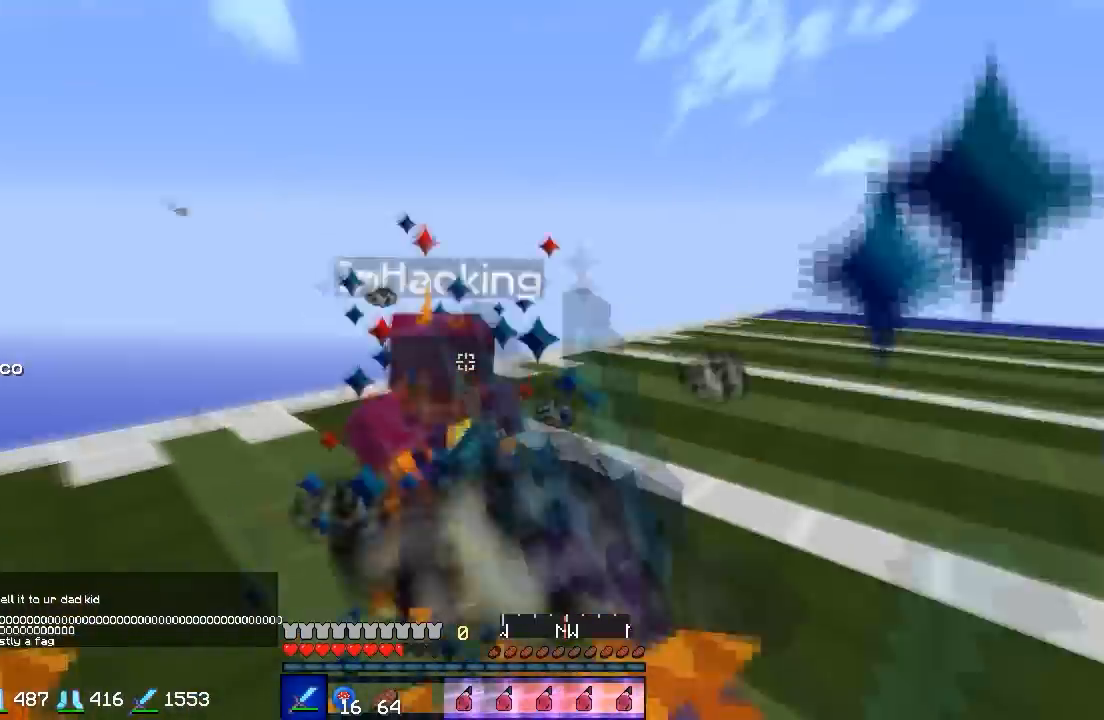
{"keys": ["w"], "events": [[33, "w", "down"]]}